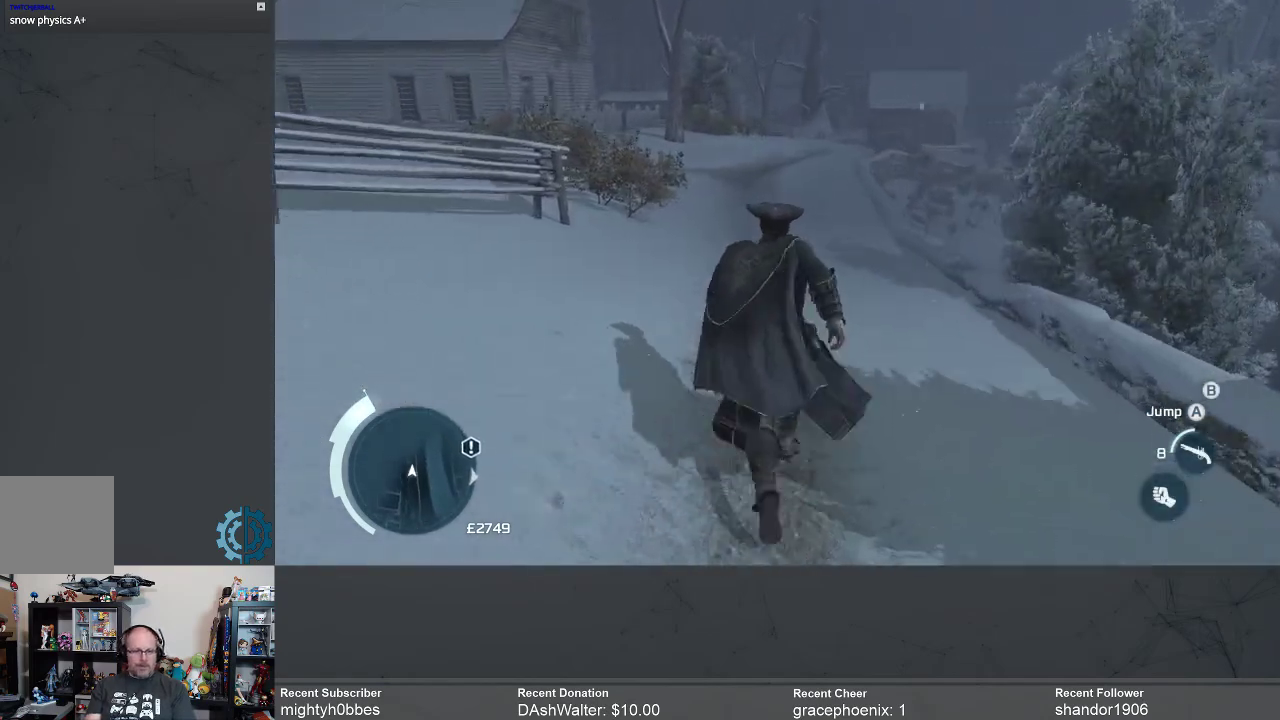
Gameplay with a controller (Xbox layout); each line is a JSON object with the inputs held at the frame after it. "events" lists button and stick changes between this image and that frame as [ms after this image, input, new state], when the widget could be followed in between.
{"buttons": ["A", "R2"], "left_stick": "up", "right_stick": "center", "events": []}
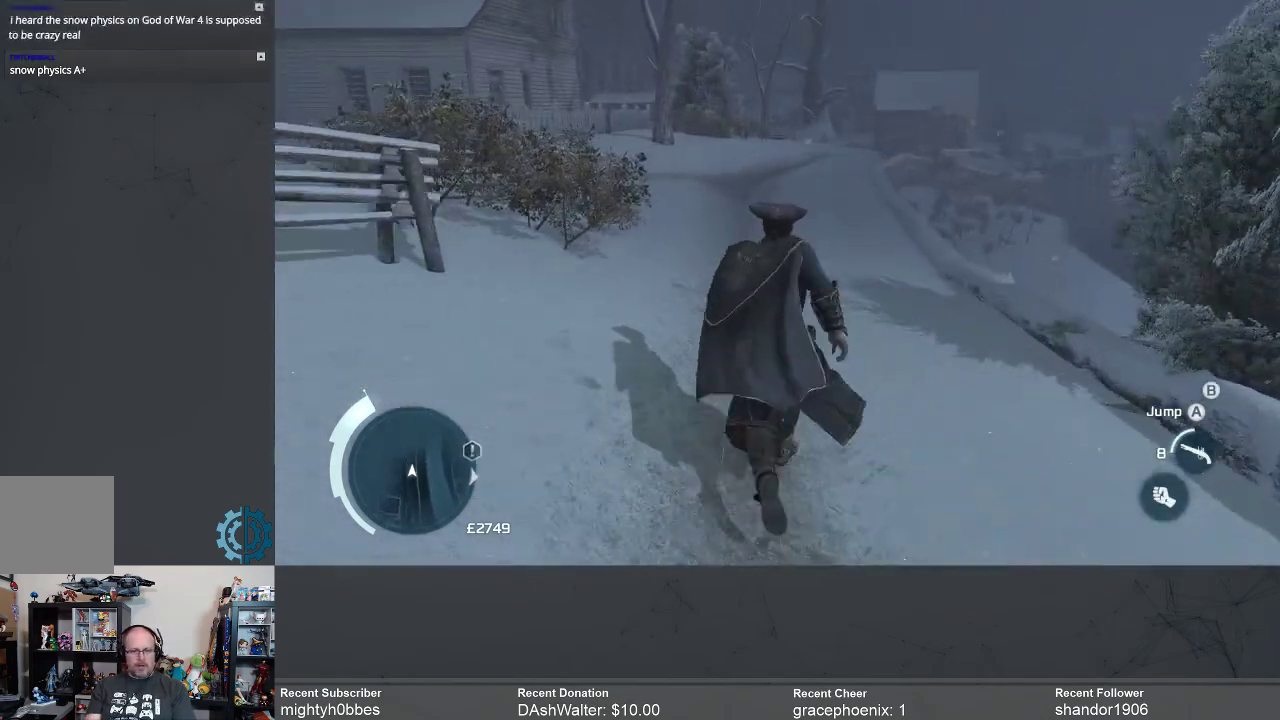
{"buttons": ["A", "R2"], "left_stick": "up", "right_stick": "center", "events": []}
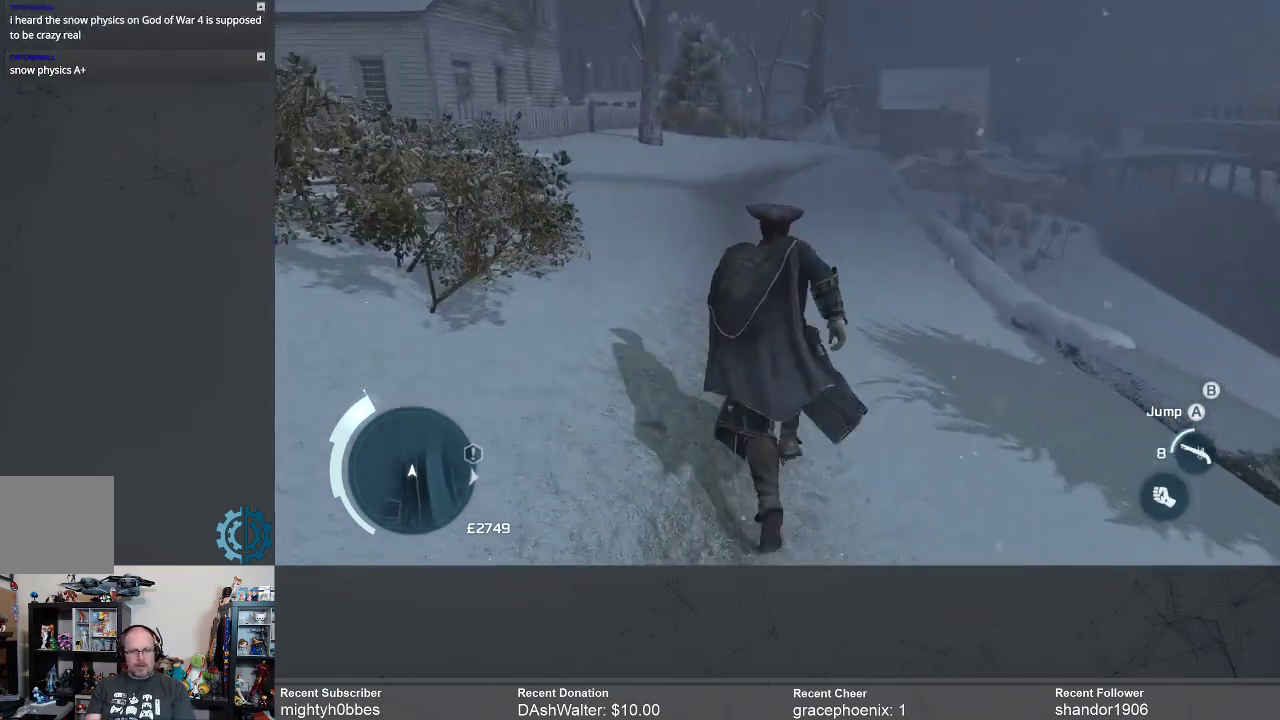
{"buttons": ["A", "R2"], "left_stick": "up", "right_stick": "center", "events": []}
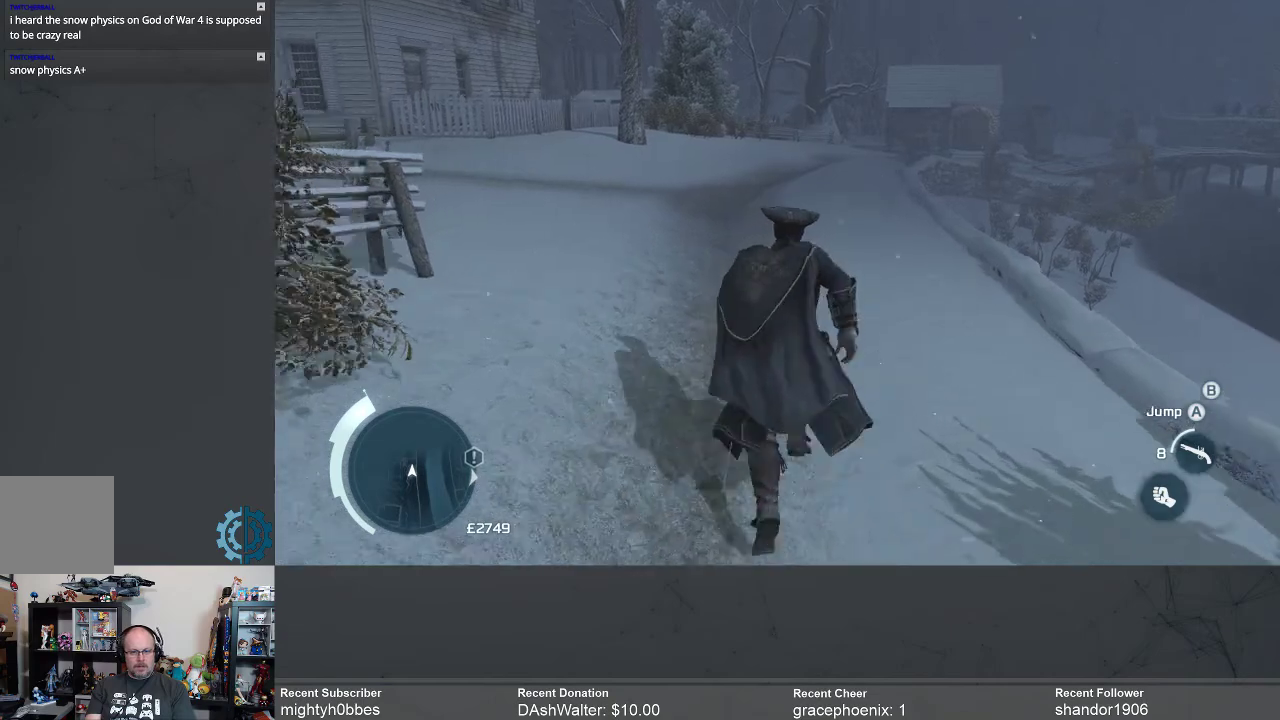
{"buttons": ["A", "R2"], "left_stick": "up", "right_stick": "center", "events": []}
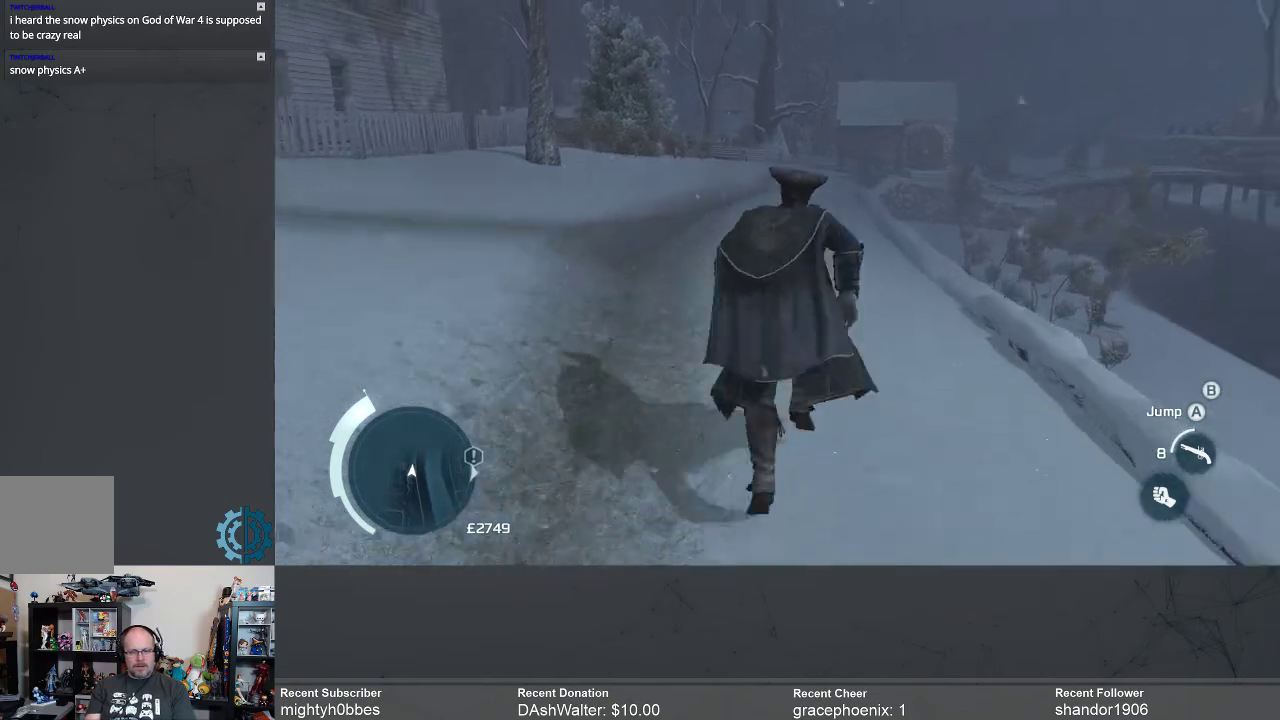
{"buttons": ["A", "R2"], "left_stick": "up", "right_stick": "center", "events": []}
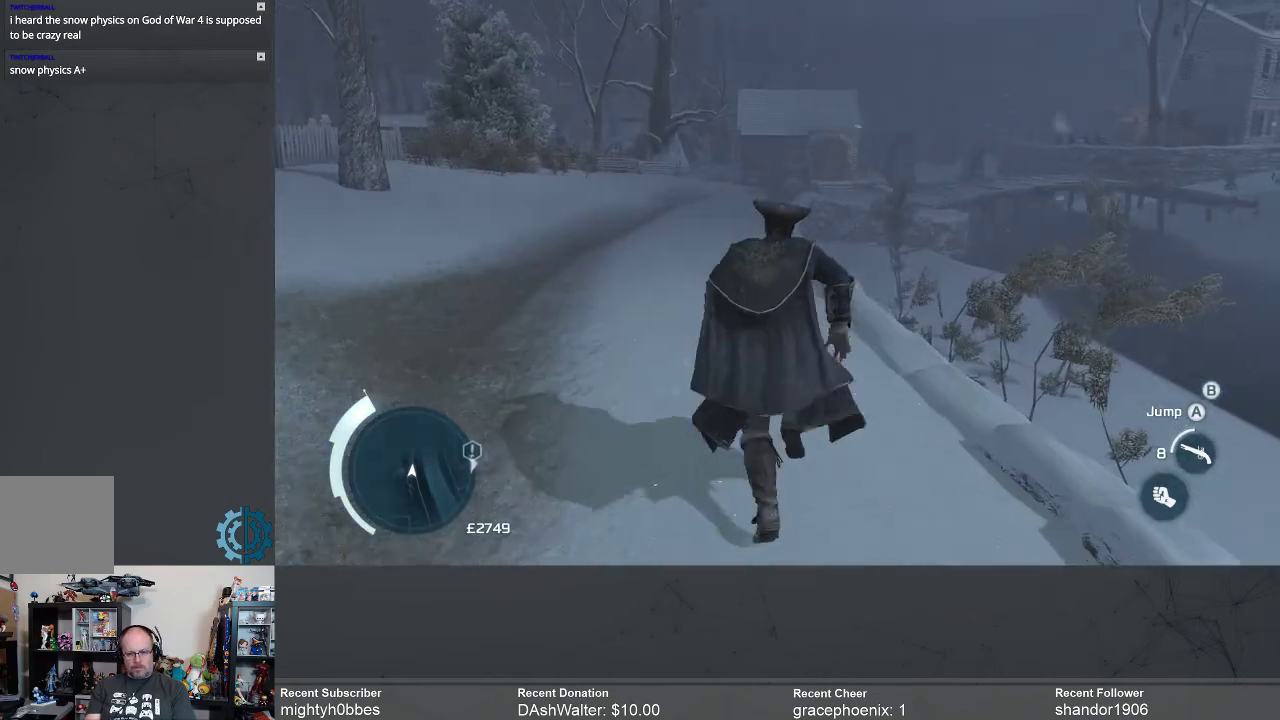
{"buttons": ["A", "R2"], "left_stick": "up", "right_stick": "center", "events": []}
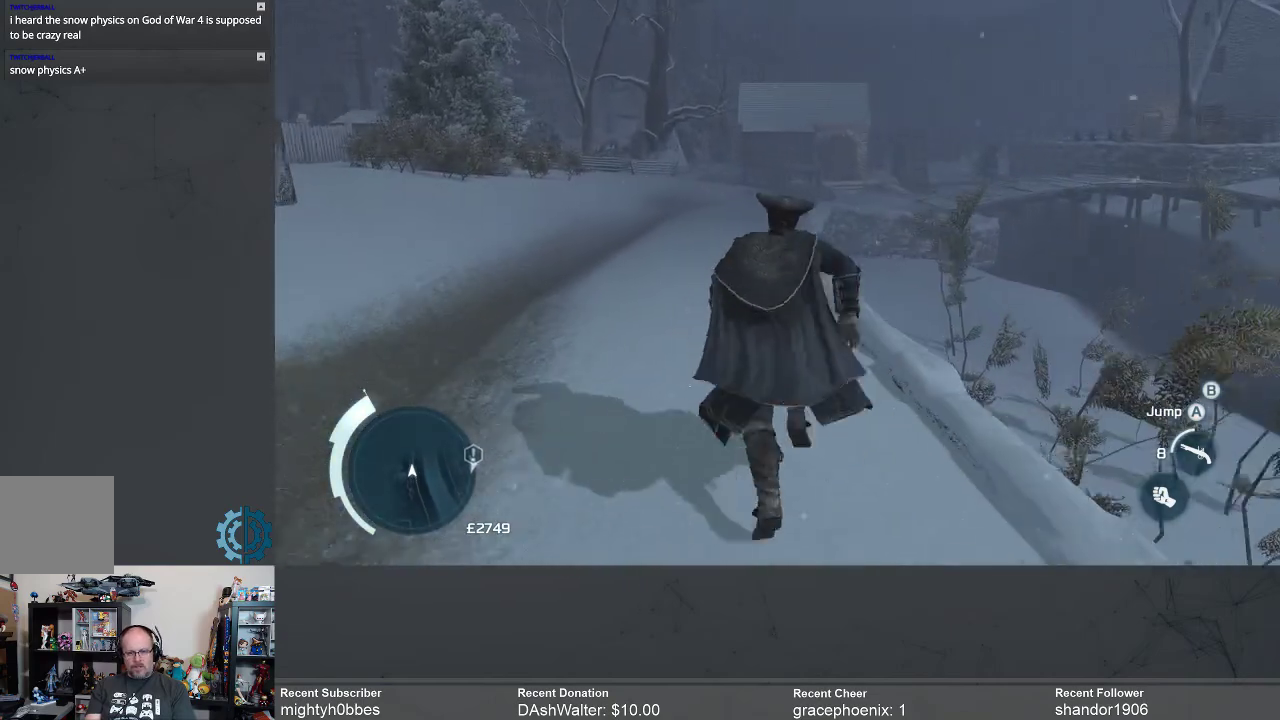
{"buttons": ["A", "R2"], "left_stick": "up", "right_stick": "center", "events": []}
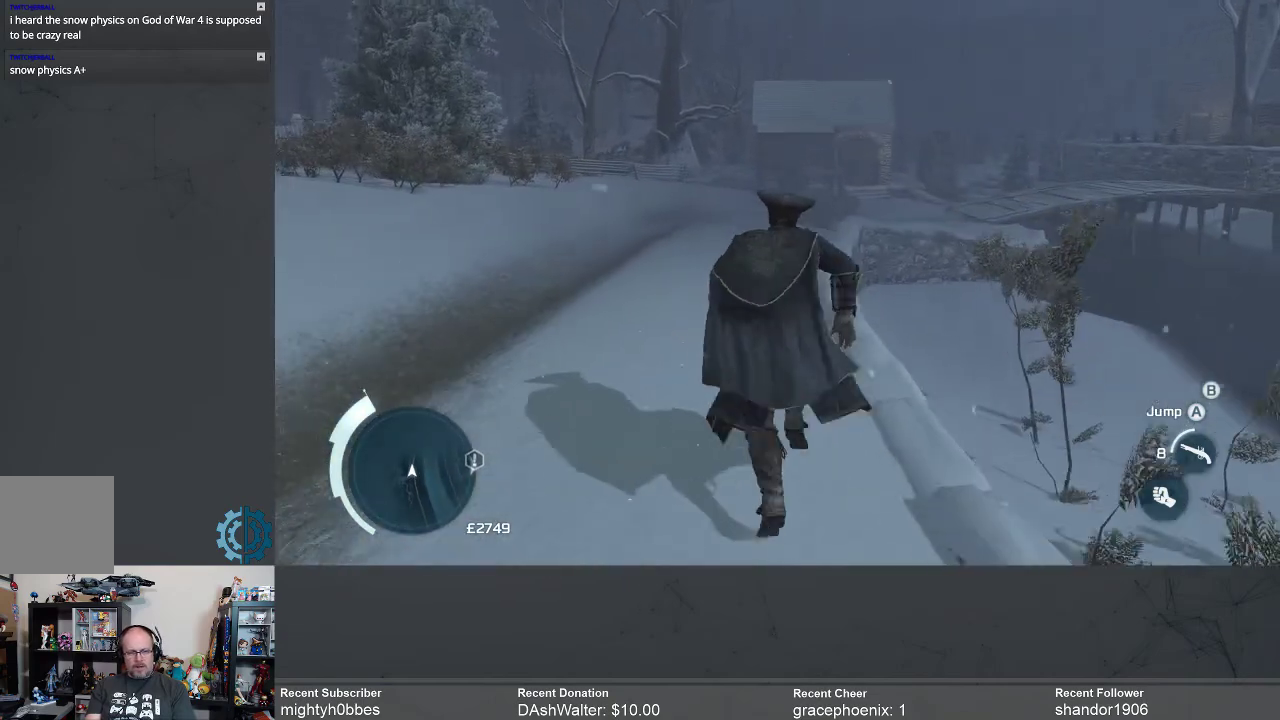
{"buttons": ["A", "R2"], "left_stick": "up", "right_stick": "center", "events": []}
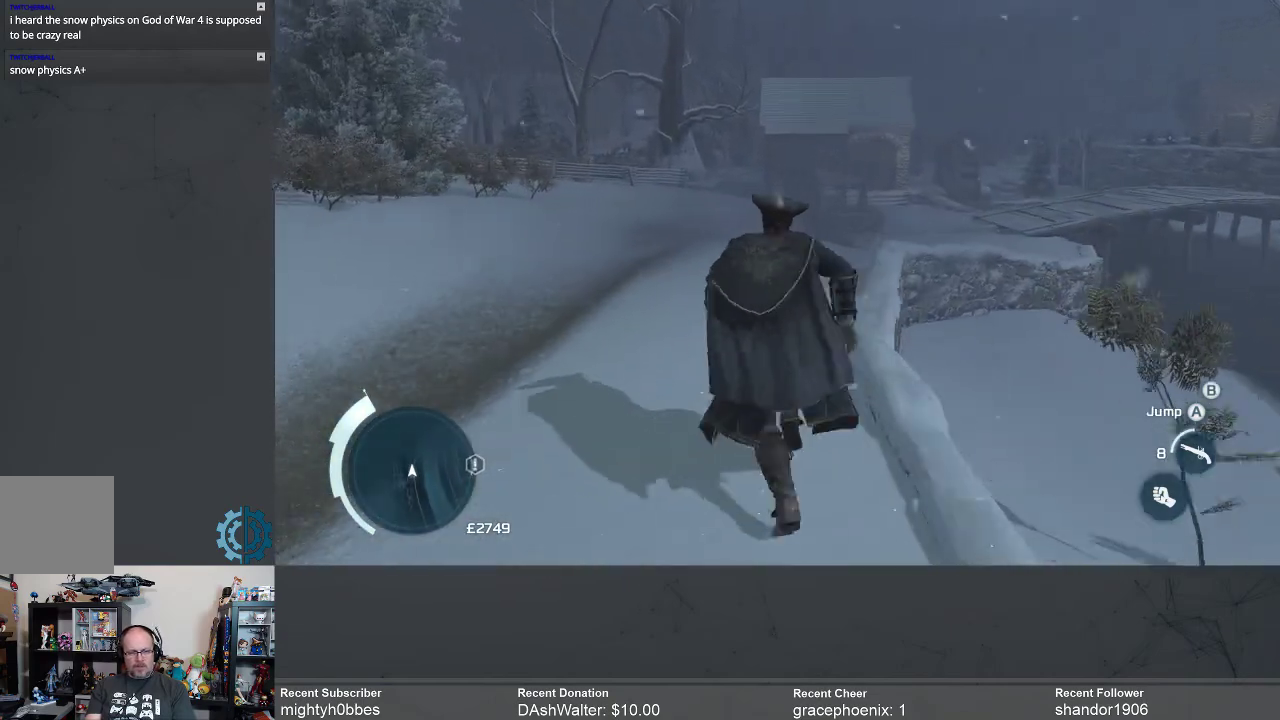
{"buttons": ["A", "R2"], "left_stick": "up", "right_stick": "center", "events": []}
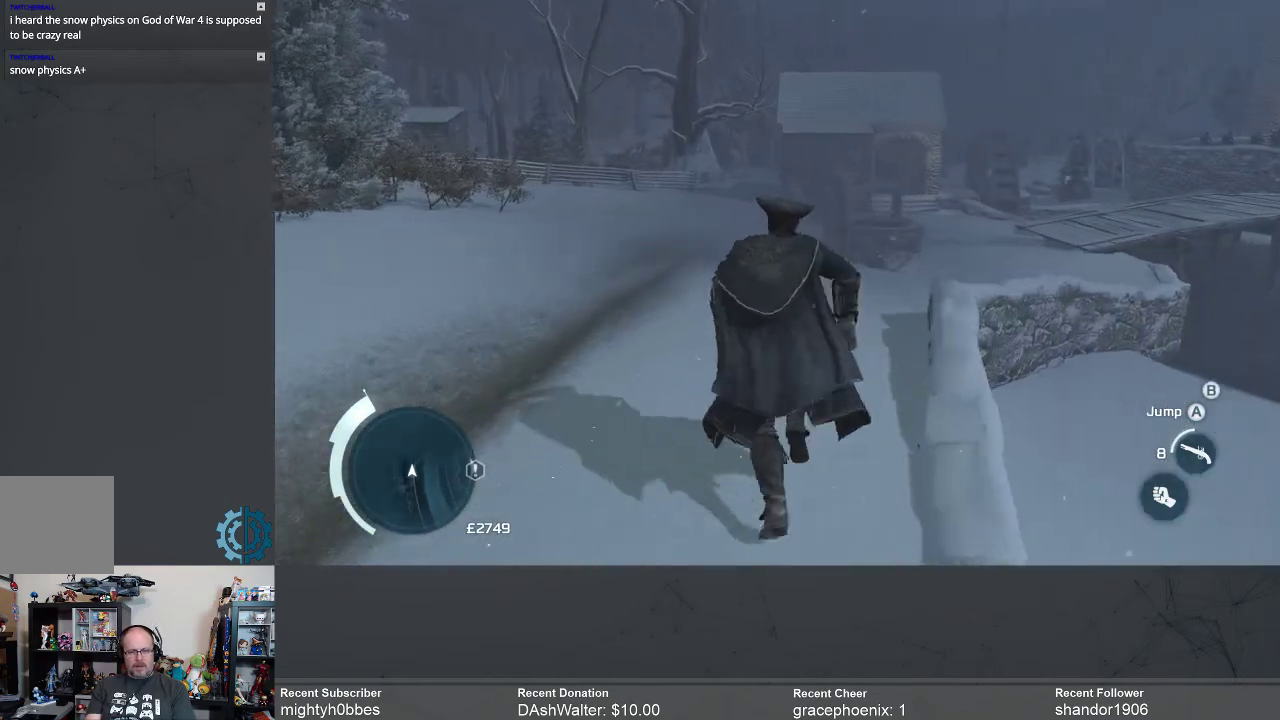
{"buttons": ["A", "R2"], "left_stick": "up", "right_stick": "center", "events": []}
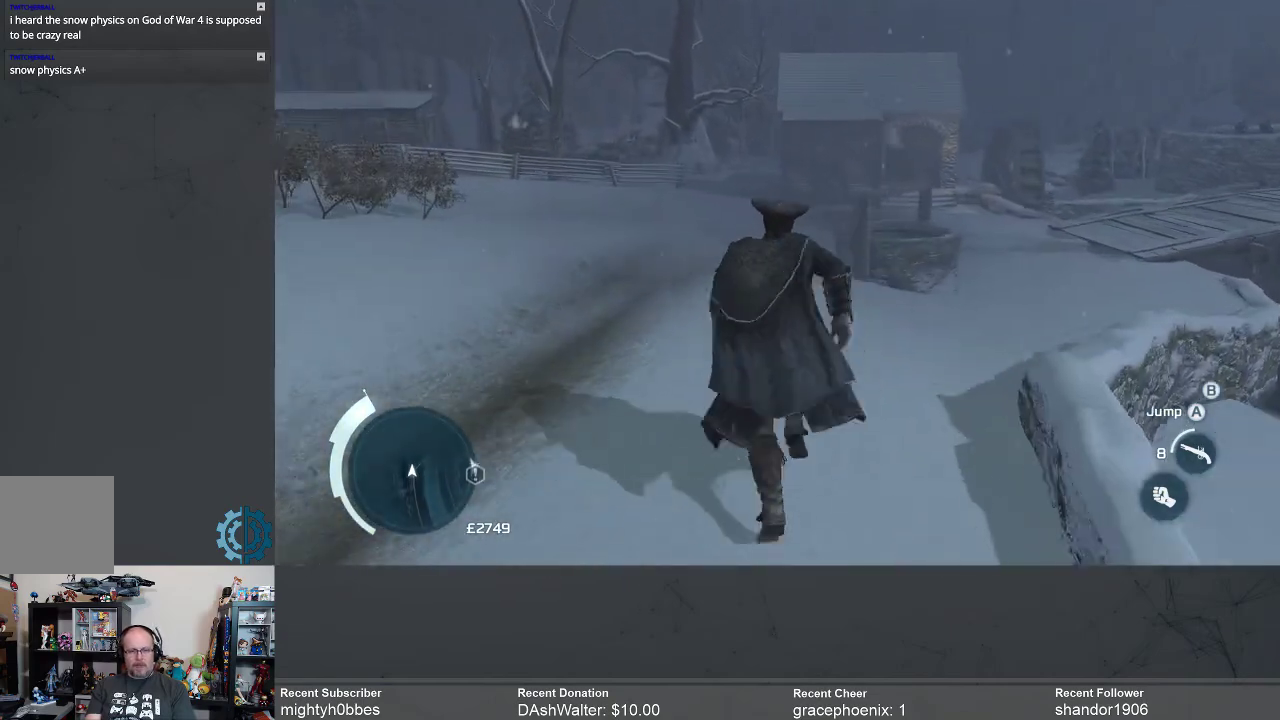
{"buttons": ["R2"], "left_stick": "up", "right_stick": "center", "events": [[500, "A", "up"]]}
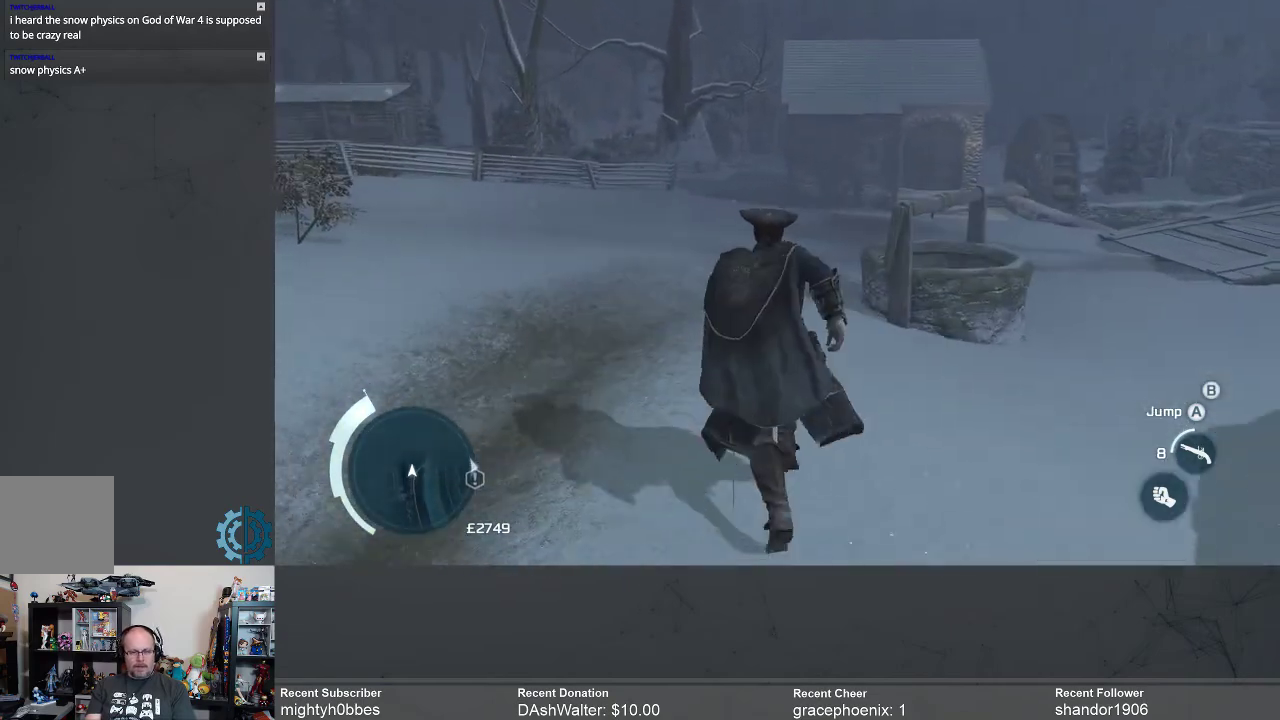
{"buttons": ["R2"], "left_stick": "up", "right_stick": "right", "events": [[333, "right_stick", "right"]]}
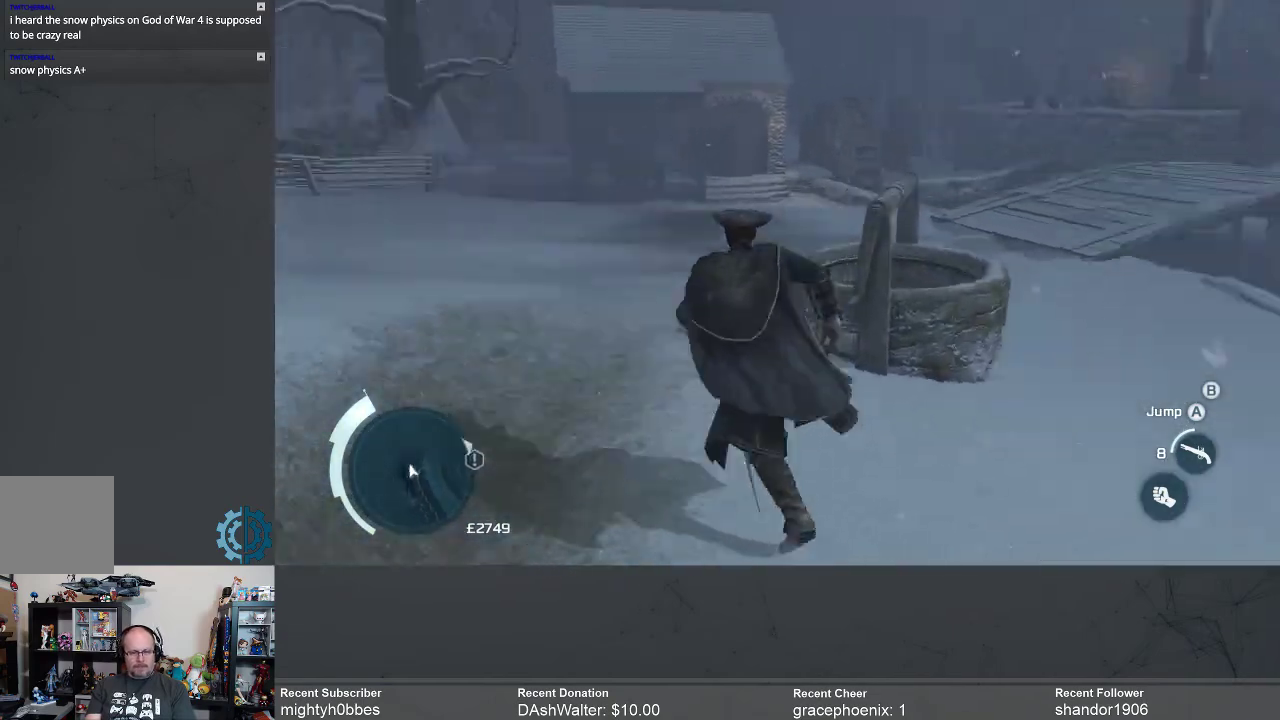
{"buttons": ["R2"], "left_stick": "up-left", "right_stick": "center", "events": [[67, "right_stick", "center"], [233, "left_stick", "up-left"], [233, "right_stick", "right"], [467, "right_stick", "center"]]}
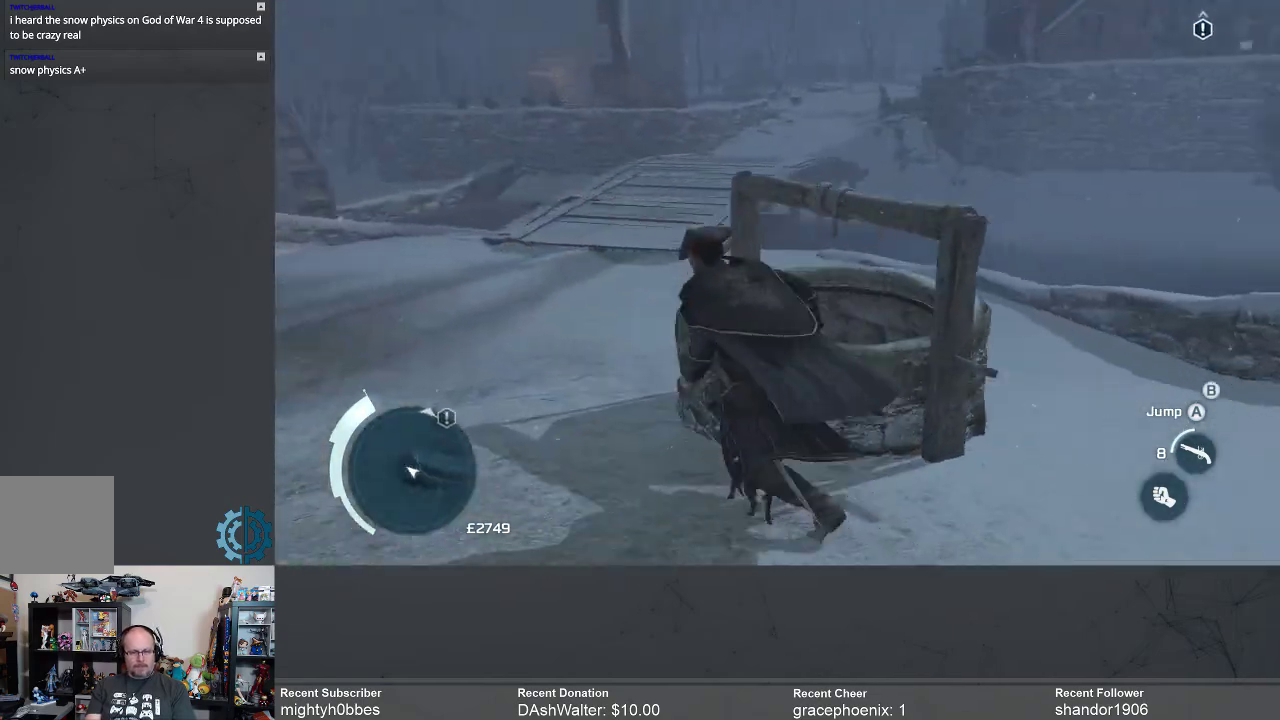
{"buttons": ["R2"], "left_stick": "up-left", "right_stick": "up", "events": [[433, "right_stick", "up"]]}
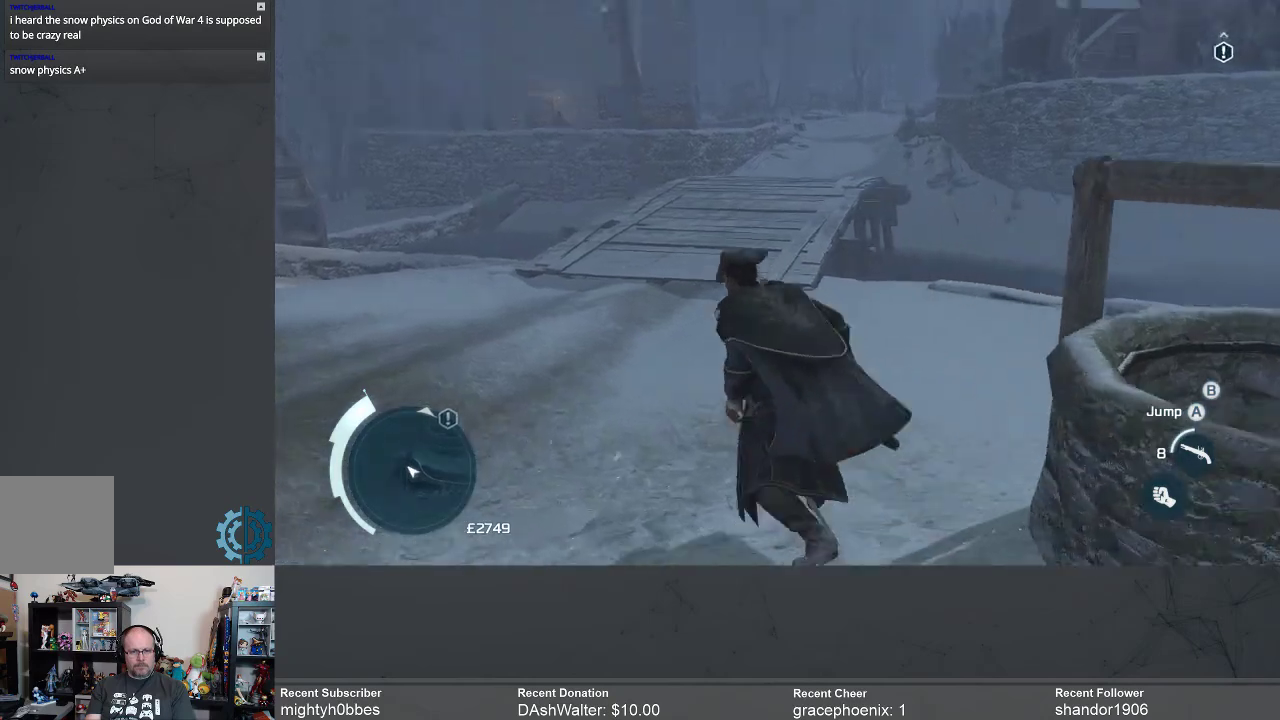
{"buttons": ["R2"], "left_stick": "up-left", "right_stick": "center", "events": [[33, "right_stick", "up-right"], [167, "right_stick", "center"]]}
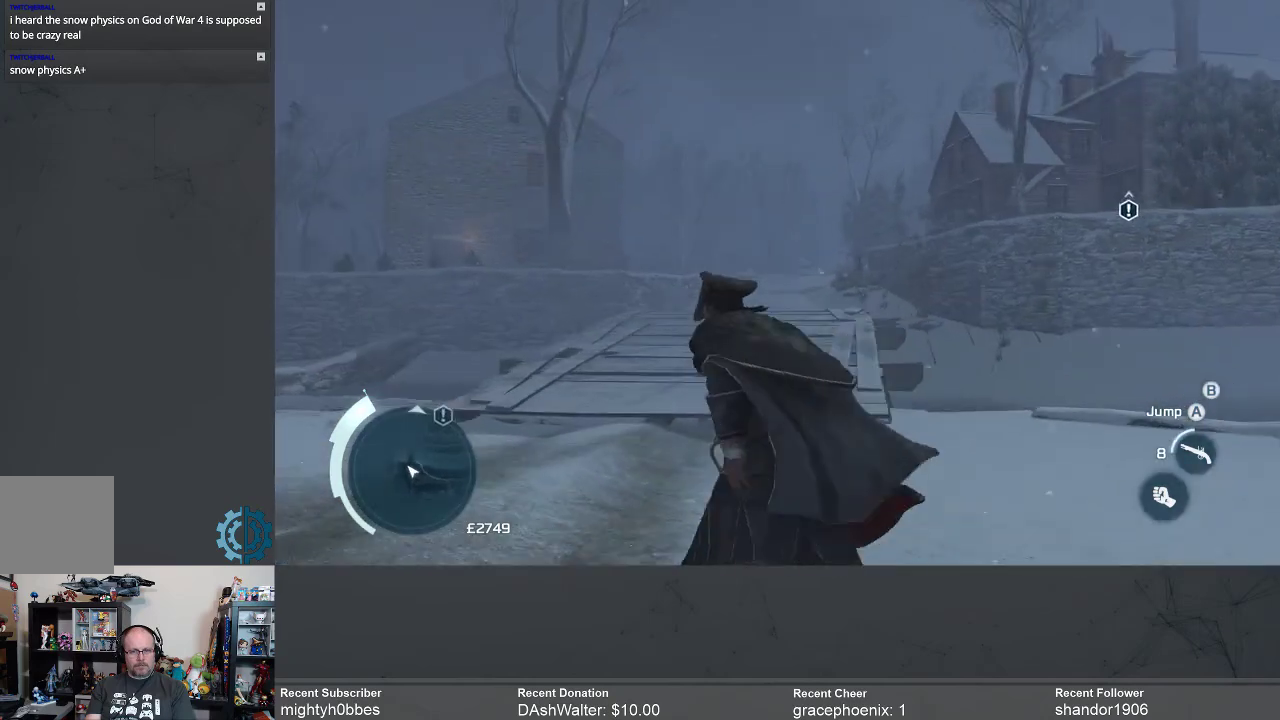
{"buttons": ["R2"], "left_stick": "up-left", "right_stick": "center", "events": [[233, "right_stick", "up-right"], [400, "right_stick", "center"]]}
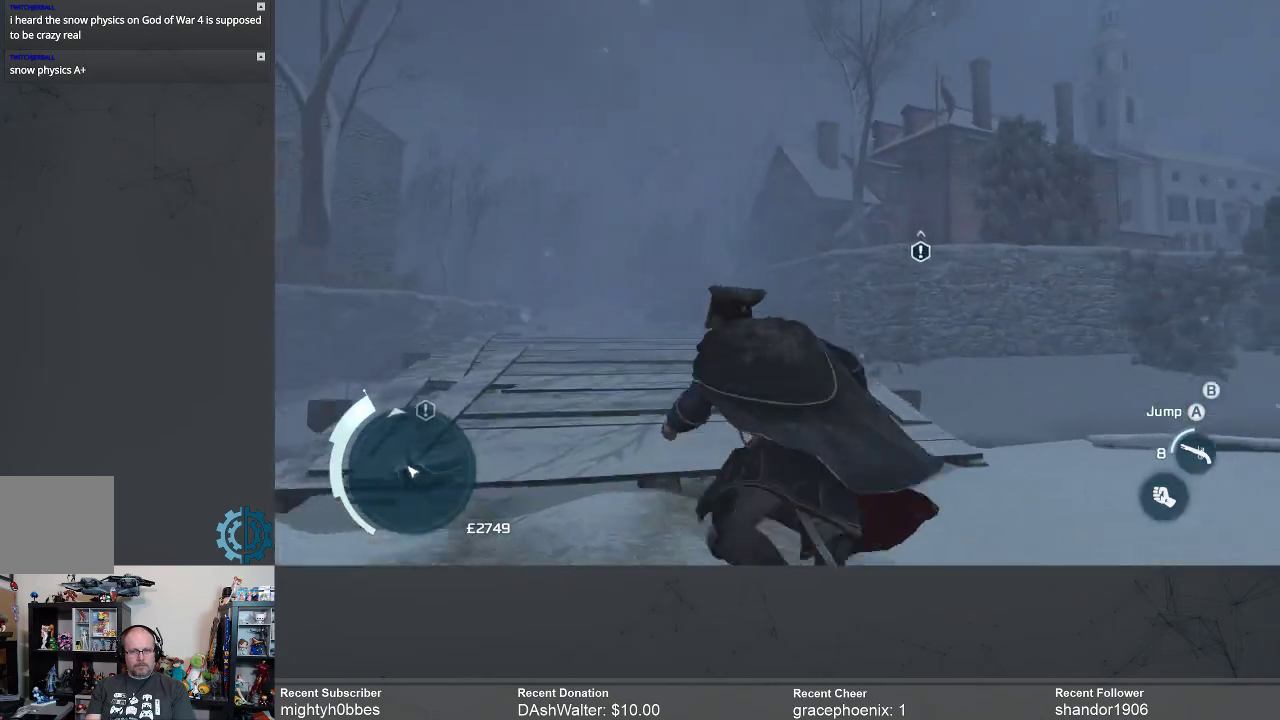
{"buttons": ["A", "R2"], "left_stick": "up-left", "right_stick": "center", "events": [[167, "A", "down"]]}
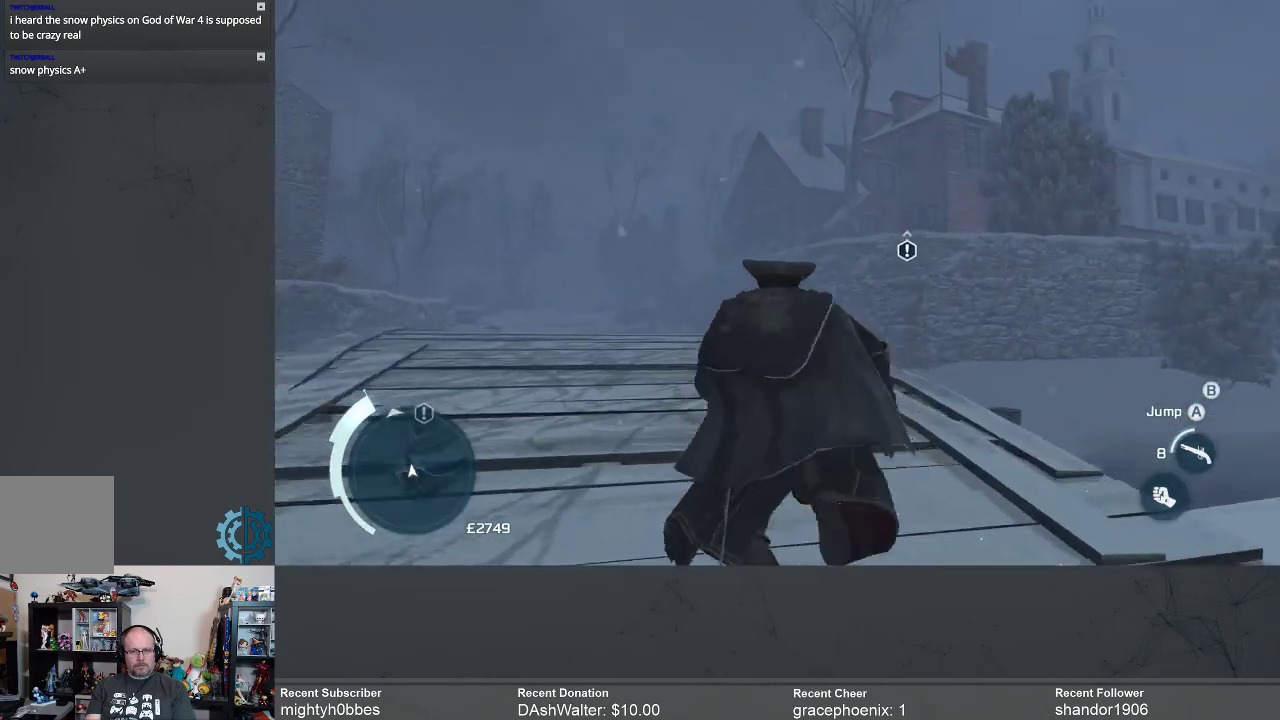
{"buttons": ["A", "R2"], "left_stick": "up", "right_stick": "center", "events": [[433, "left_stick", "up"]]}
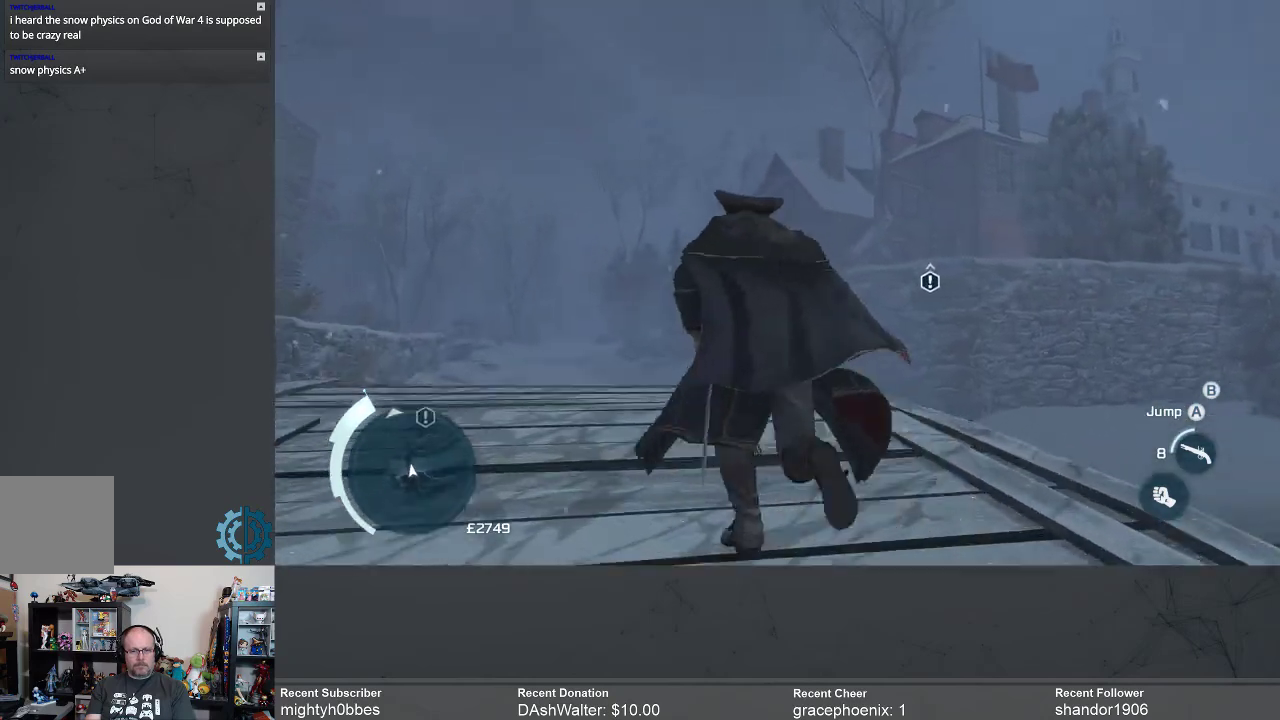
{"buttons": ["A", "R2"], "left_stick": "up", "right_stick": "center", "events": []}
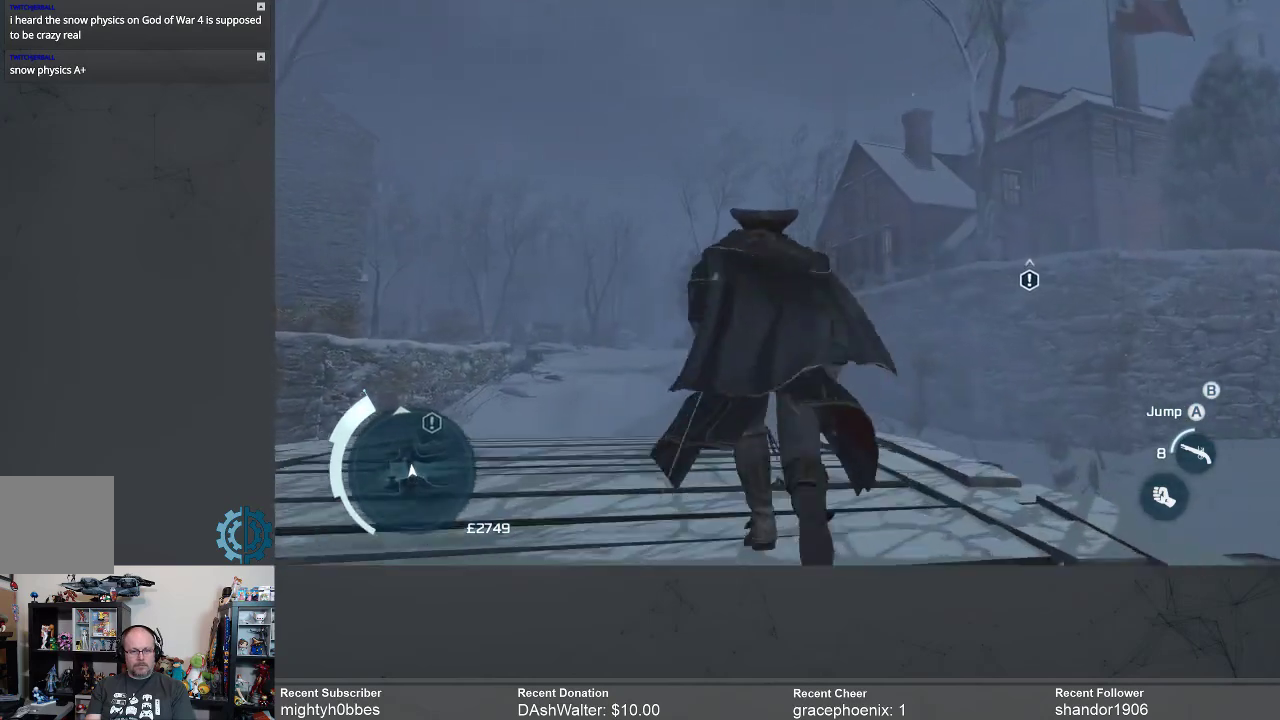
{"buttons": ["A", "R2"], "left_stick": "up", "right_stick": "center", "events": []}
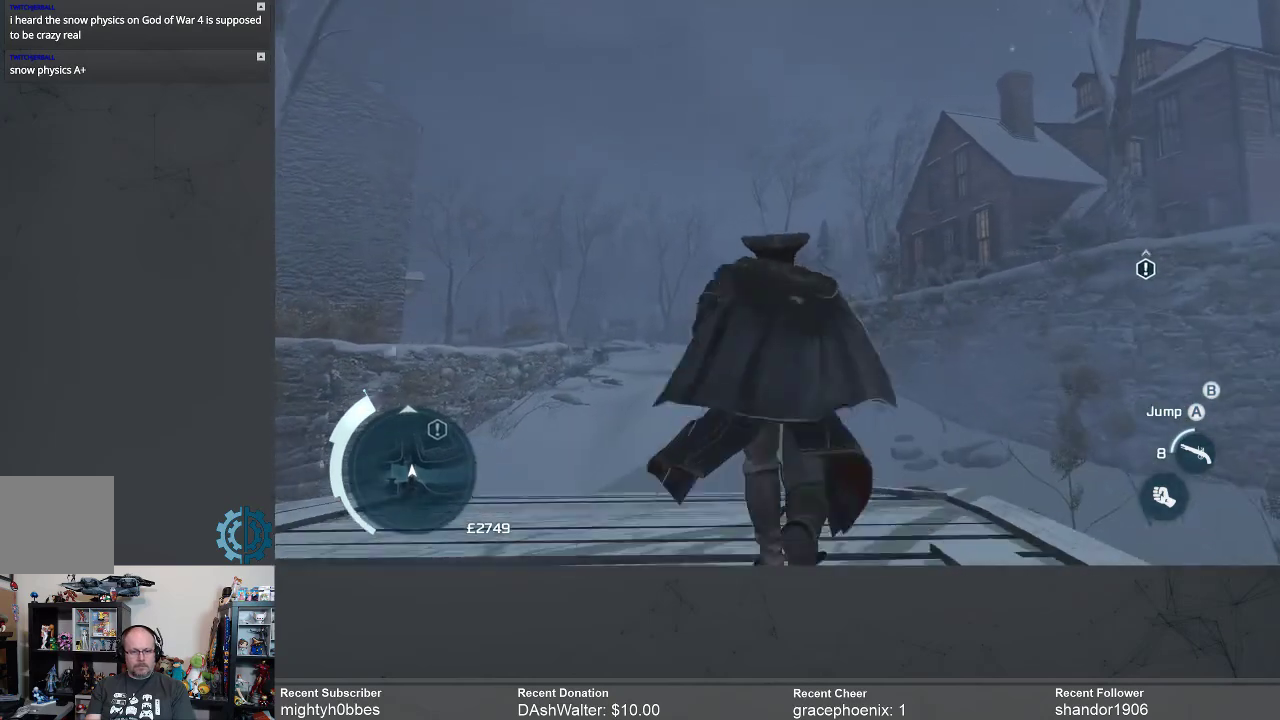
{"buttons": ["A", "R2"], "left_stick": "up", "right_stick": "center", "events": []}
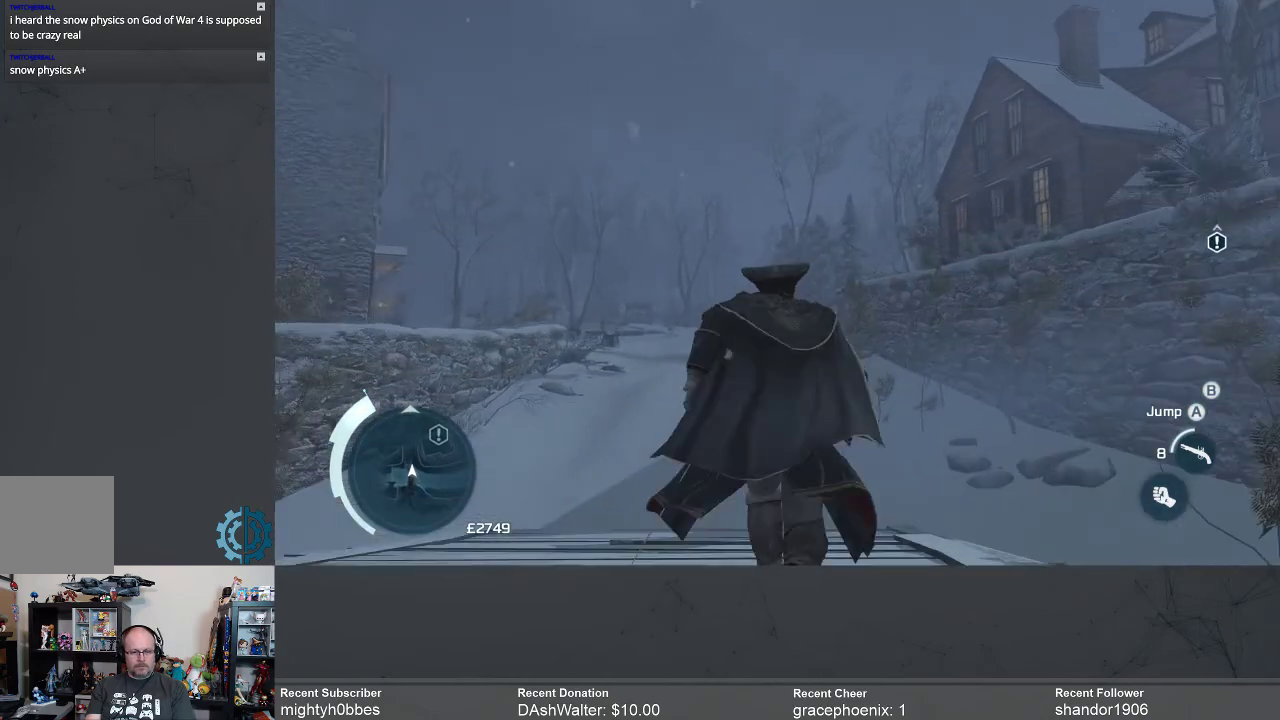
{"buttons": ["A", "R2"], "left_stick": "up", "right_stick": "center", "events": []}
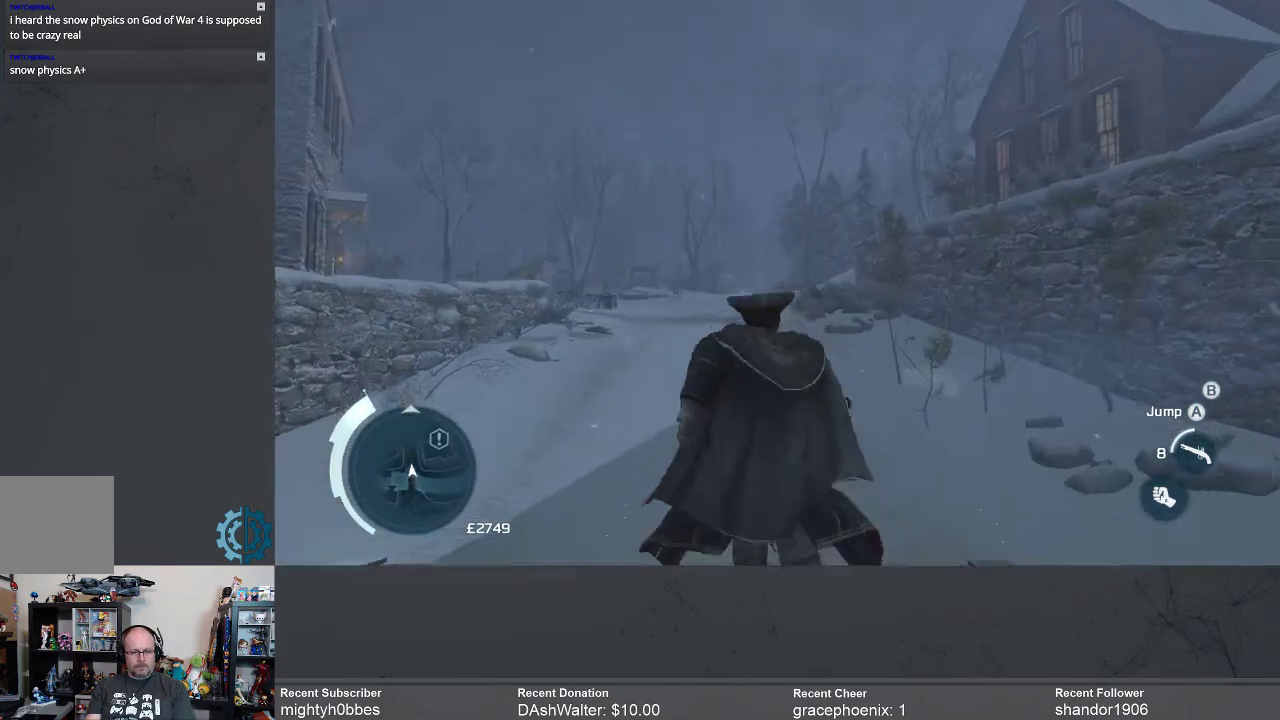
{"buttons": ["A", "R2"], "left_stick": "up", "right_stick": "center", "events": []}
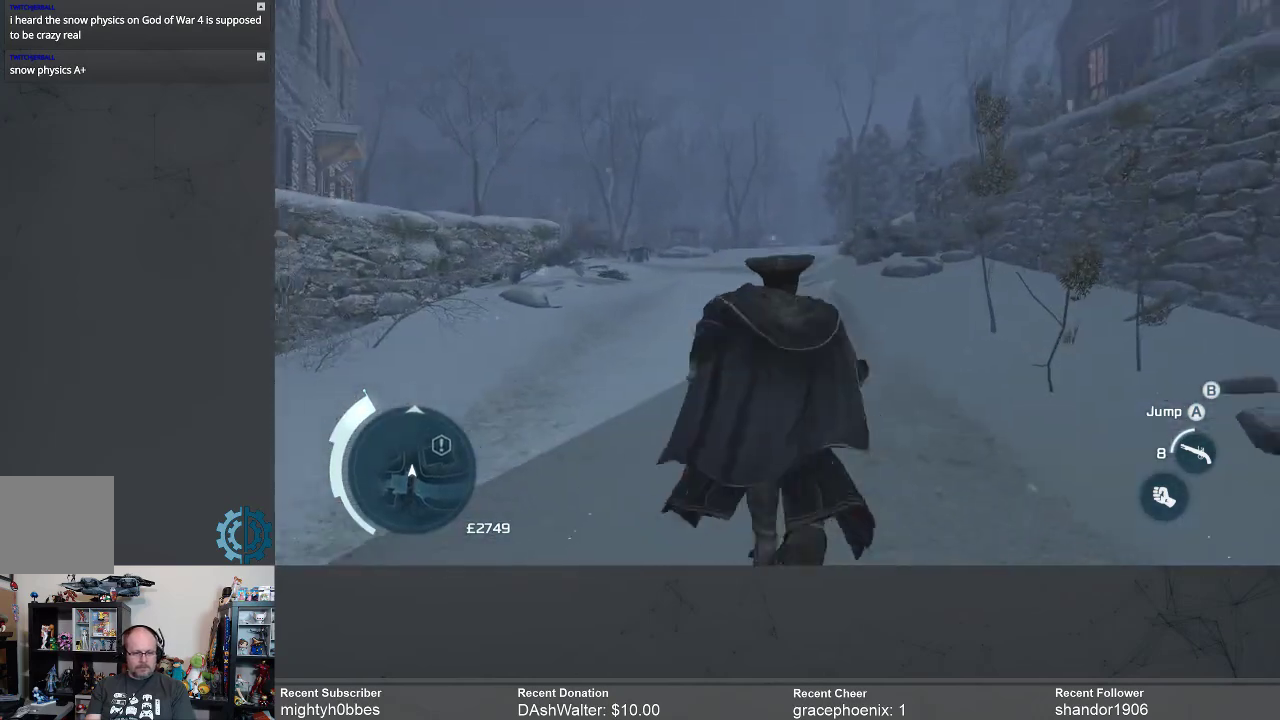
{"buttons": ["A", "R2"], "left_stick": "up", "right_stick": "center", "events": []}